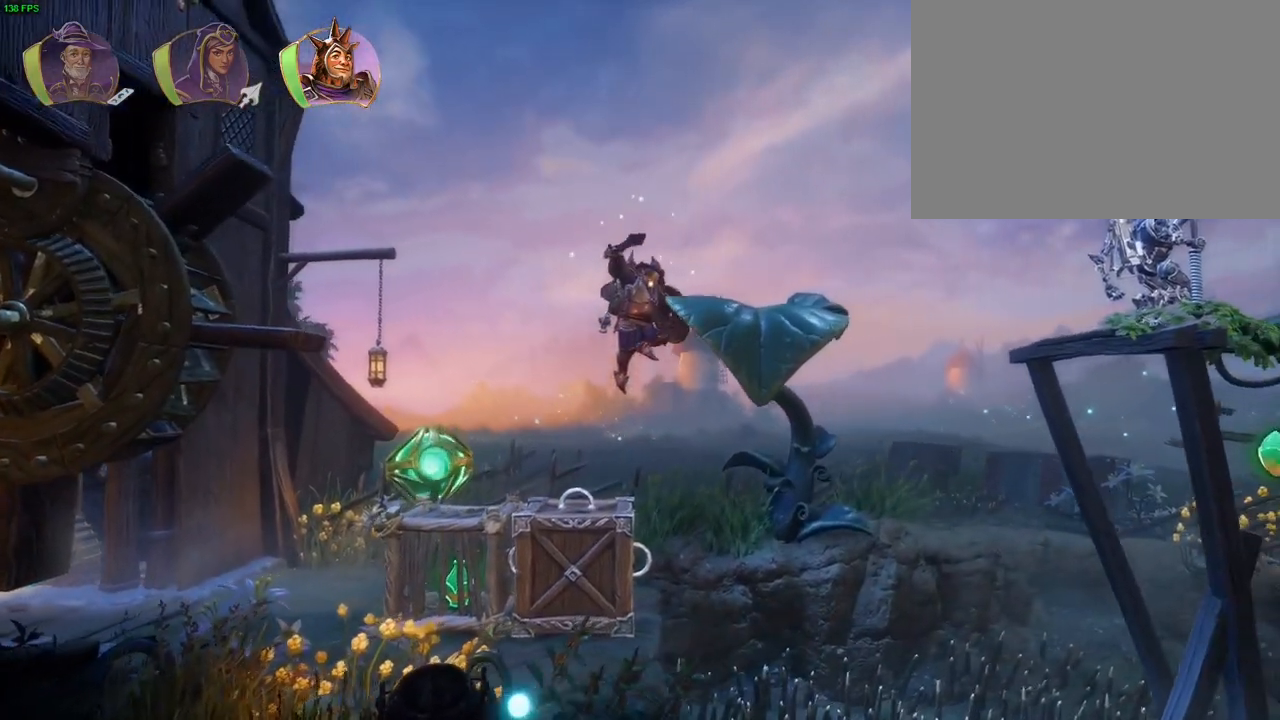
Gameplay with a controller (PlayStation layout); each line is a JSON object with the inputs held at the frame after it (dt_ms = milliseconds from this image to that frame). "events" lists button and stick changes between this image and that frame as [ms after this image, input, new state], when the widget could be followed in between. Not read: DPAD_RIGHT.
{"dt_ms": 500, "buttons": [], "left_stick": "right", "right_stick": "center", "events": [[133, "CROSS", "up"]]}
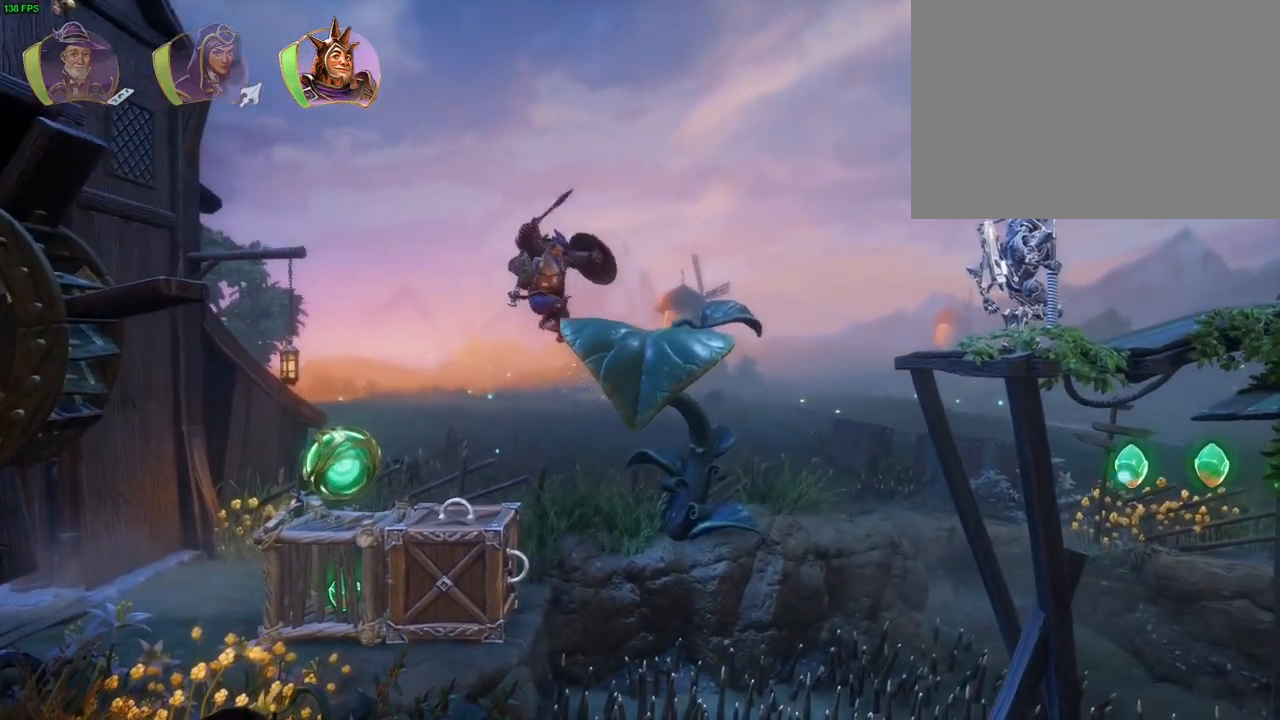
{"dt_ms": 500, "buttons": [], "left_stick": "down-left", "right_stick": "center"}
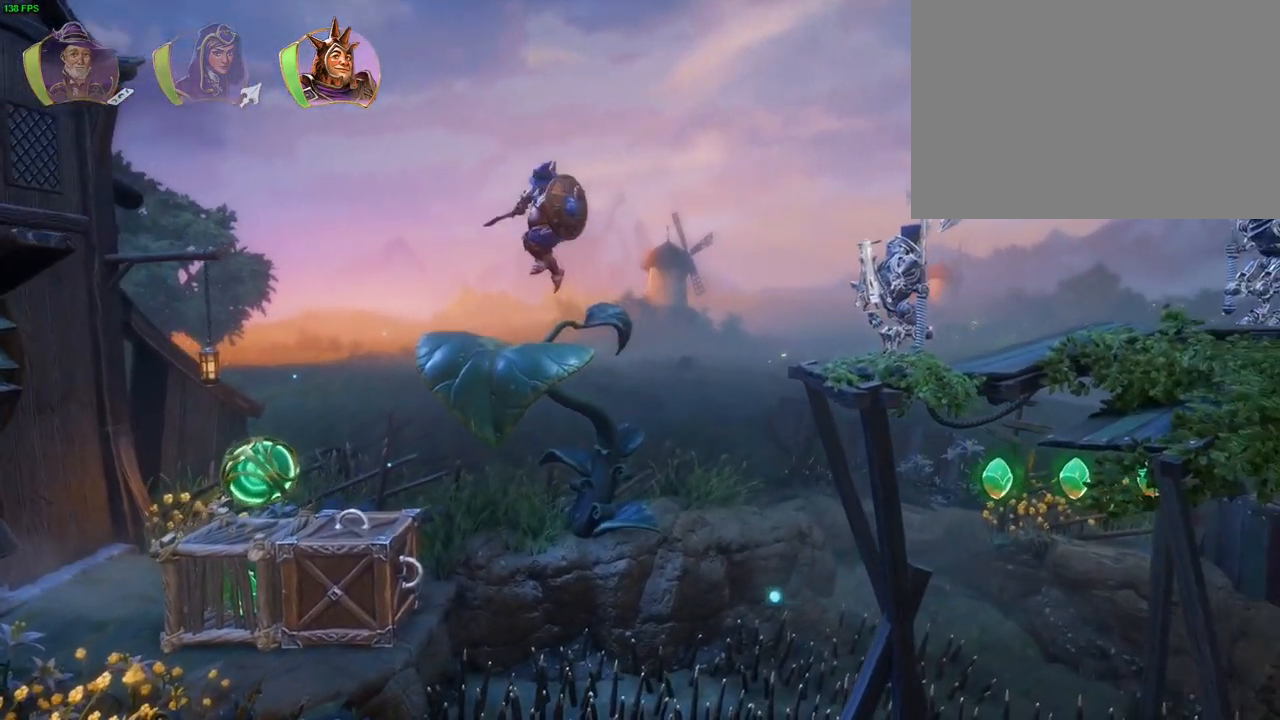
{"dt_ms": 500, "buttons": ["CROSS"], "left_stick": "right", "right_stick": "center", "events": [[117, "left_stick", "right"], [233, "TRIANGLE", "down"], [317, "TRIANGLE", "up"], [383, "CROSS", "down"]]}
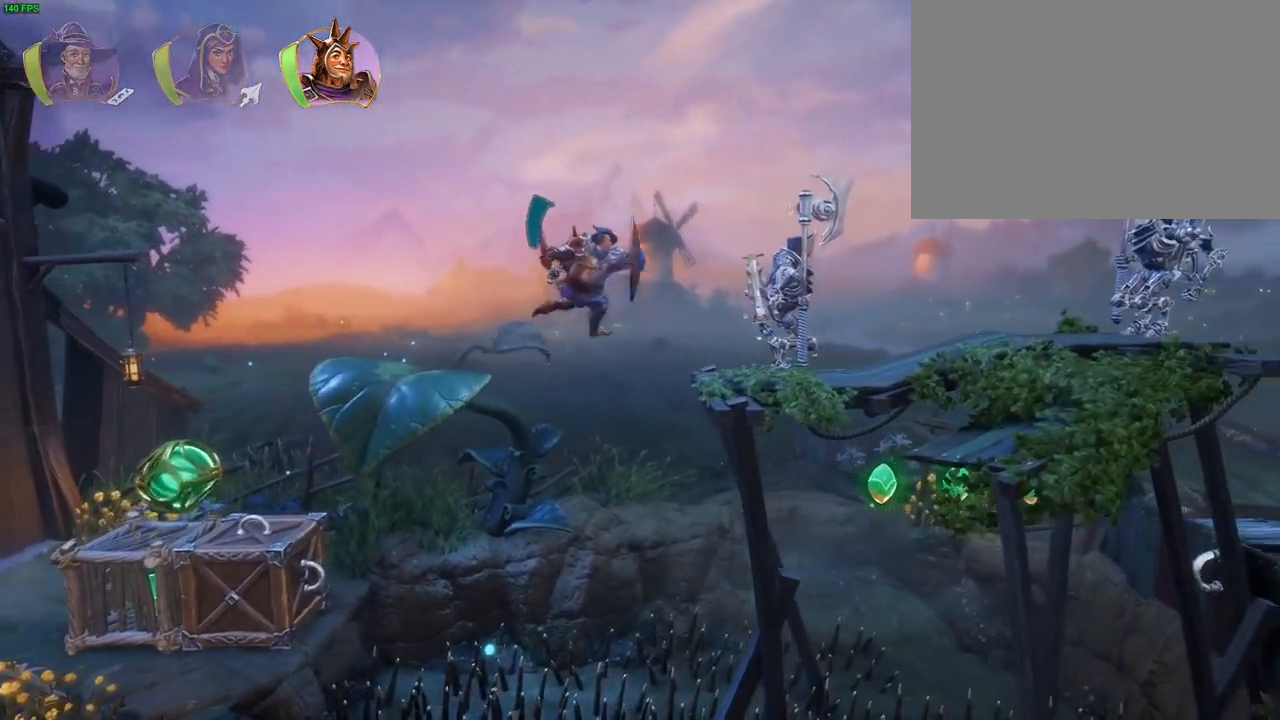
{"dt_ms": 500, "buttons": [], "left_stick": "right", "right_stick": "center", "events": [[267, "CROSS", "up"]]}
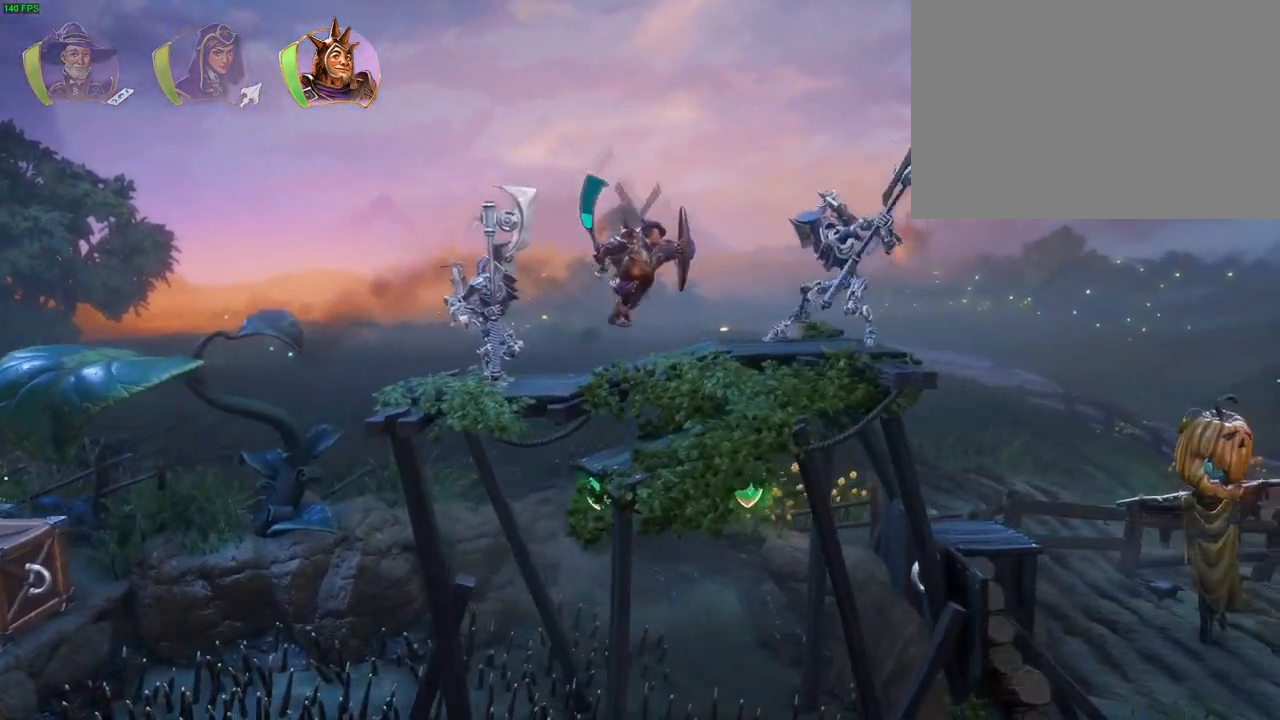
{"dt_ms": 500, "buttons": [], "left_stick": "right", "right_stick": "center", "events": [[50, "CROSS", "down"], [417, "CROSS", "up"]]}
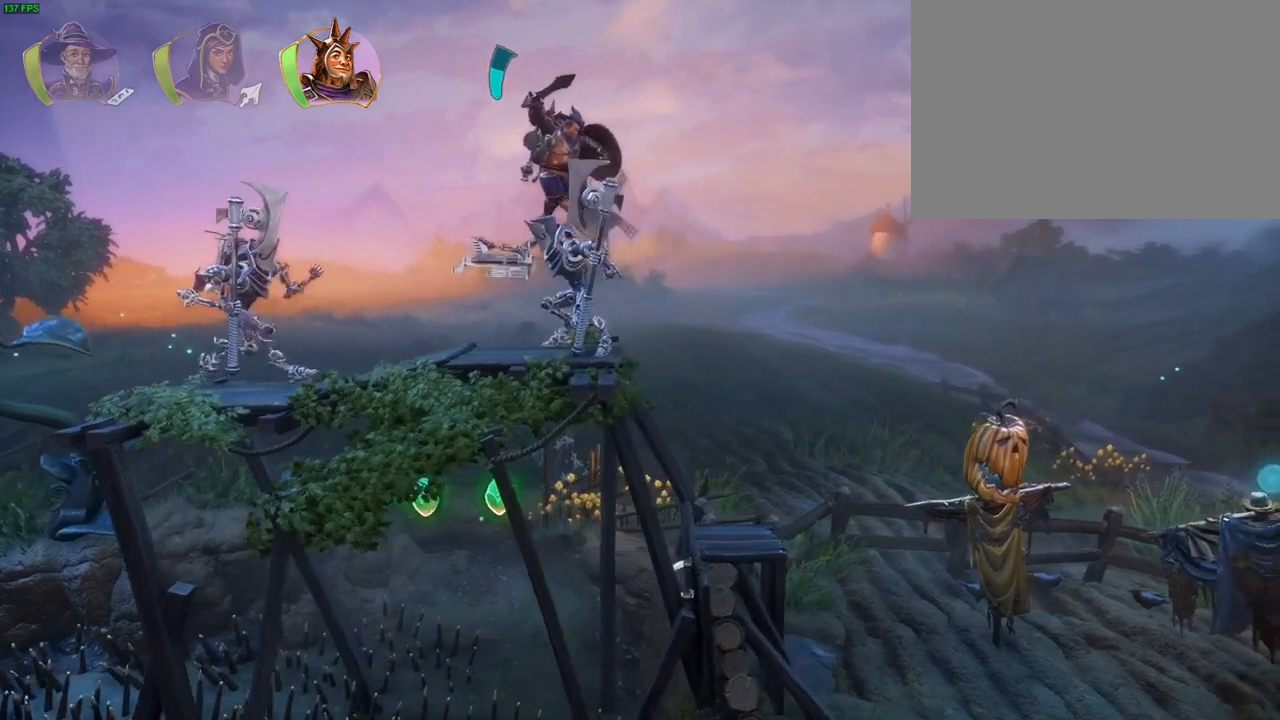
{"dt_ms": 500, "buttons": [], "left_stick": "right", "right_stick": "center", "events": []}
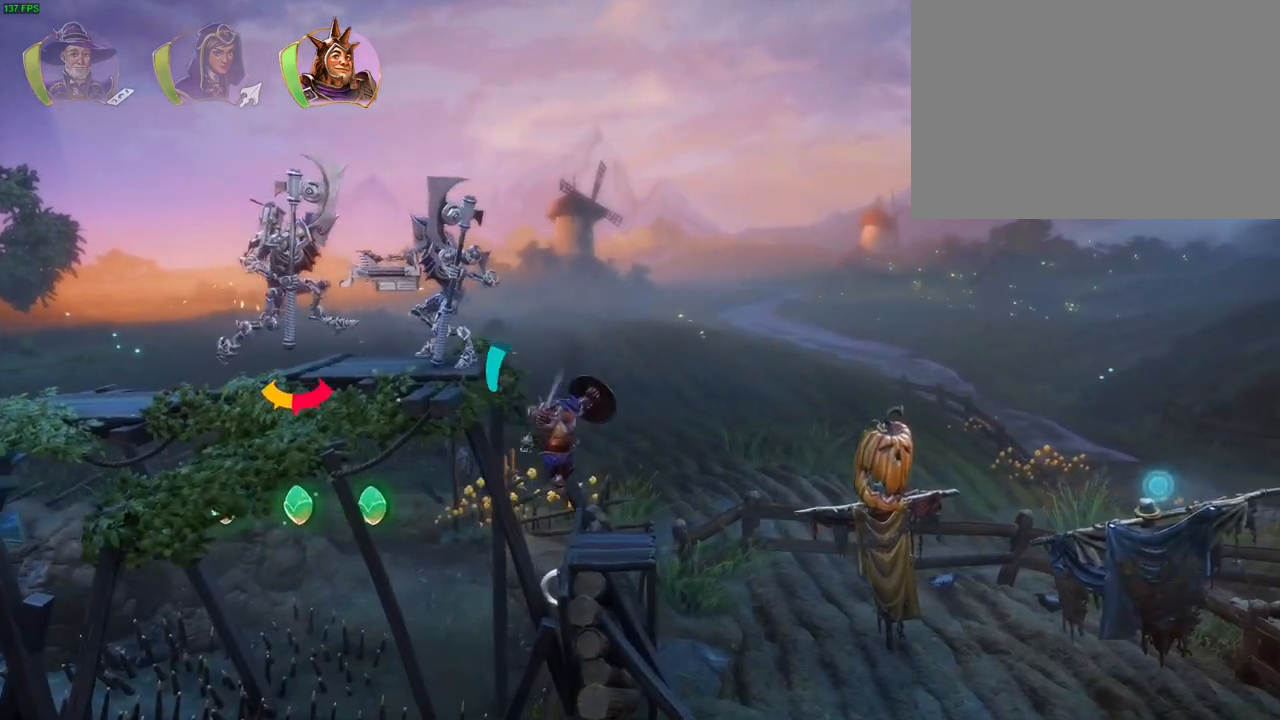
{"dt_ms": 500, "buttons": [], "left_stick": "right", "right_stick": "center", "events": [[150, "TRIANGLE", "down"], [250, "TRIANGLE", "up"]]}
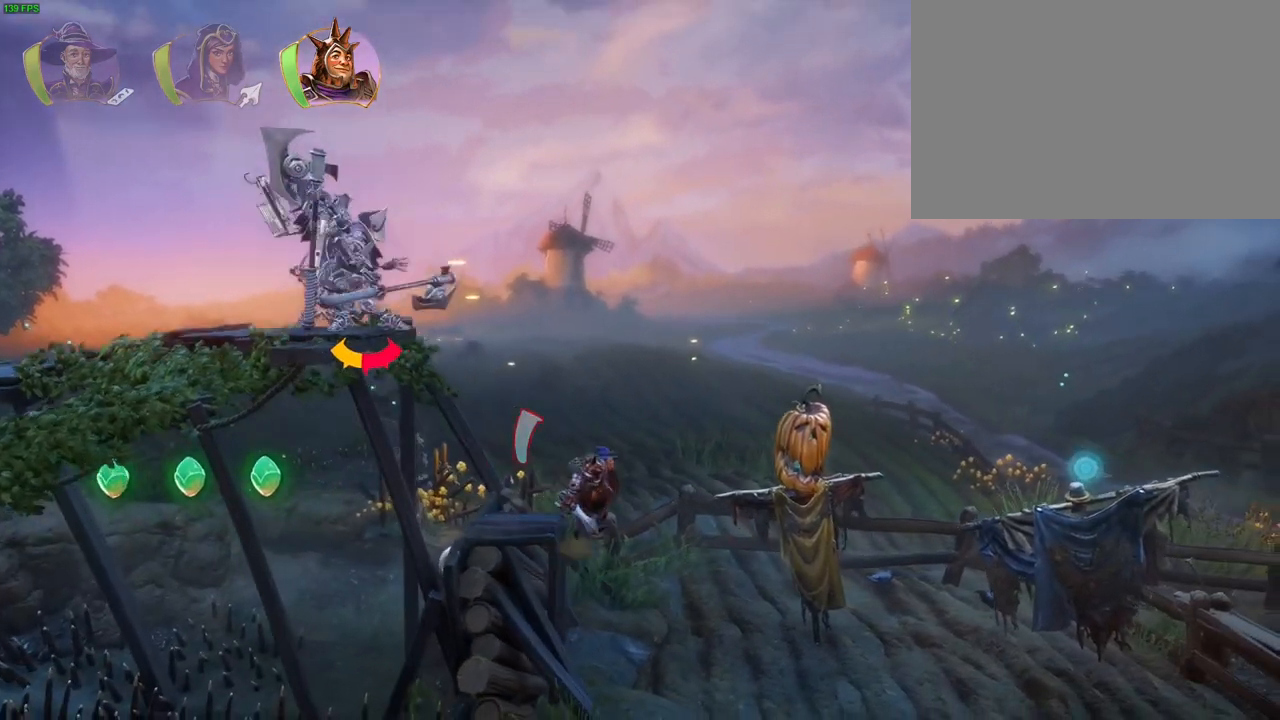
{"dt_ms": 500, "buttons": [], "left_stick": "right", "right_stick": "center", "events": [[333, "TRIANGLE", "down"], [450, "TRIANGLE", "up"]]}
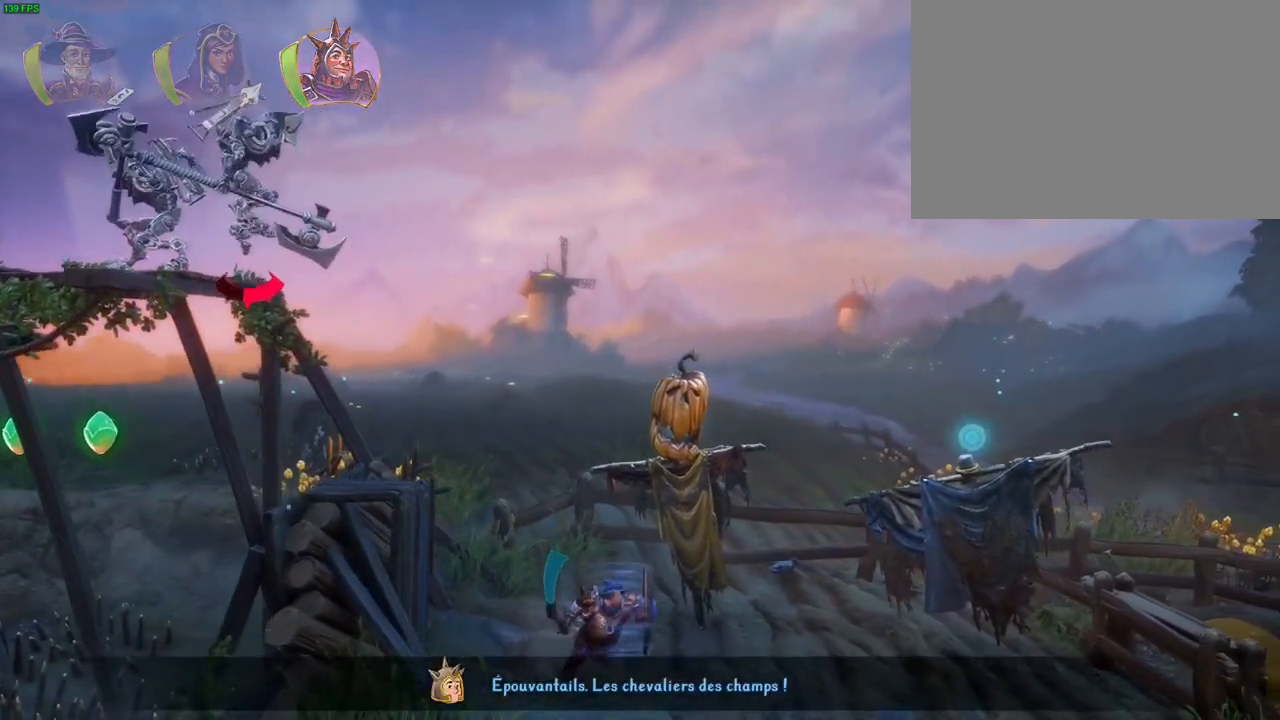
{"dt_ms": 500, "buttons": ["CROSS"], "left_stick": "right", "right_stick": "center", "events": [[400, "CROSS", "down"]]}
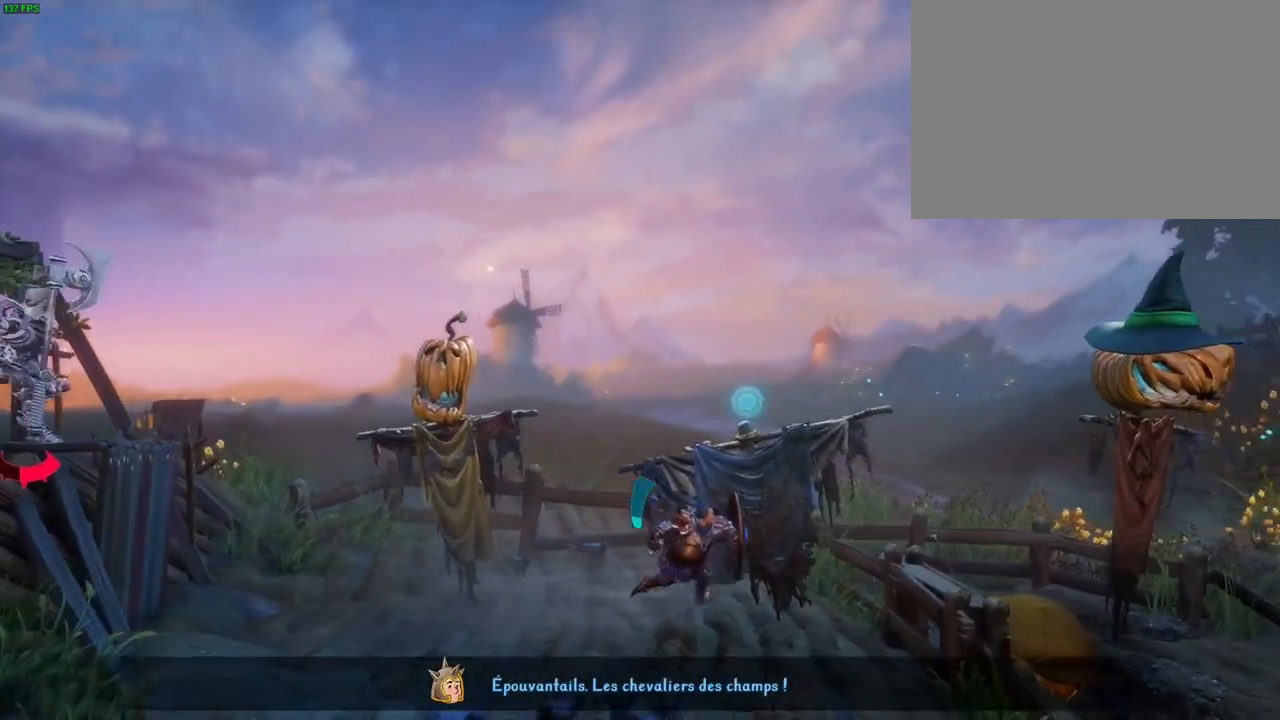
{"dt_ms": 500, "buttons": [], "left_stick": "right", "right_stick": "center", "events": [[300, "CROSS", "up"]]}
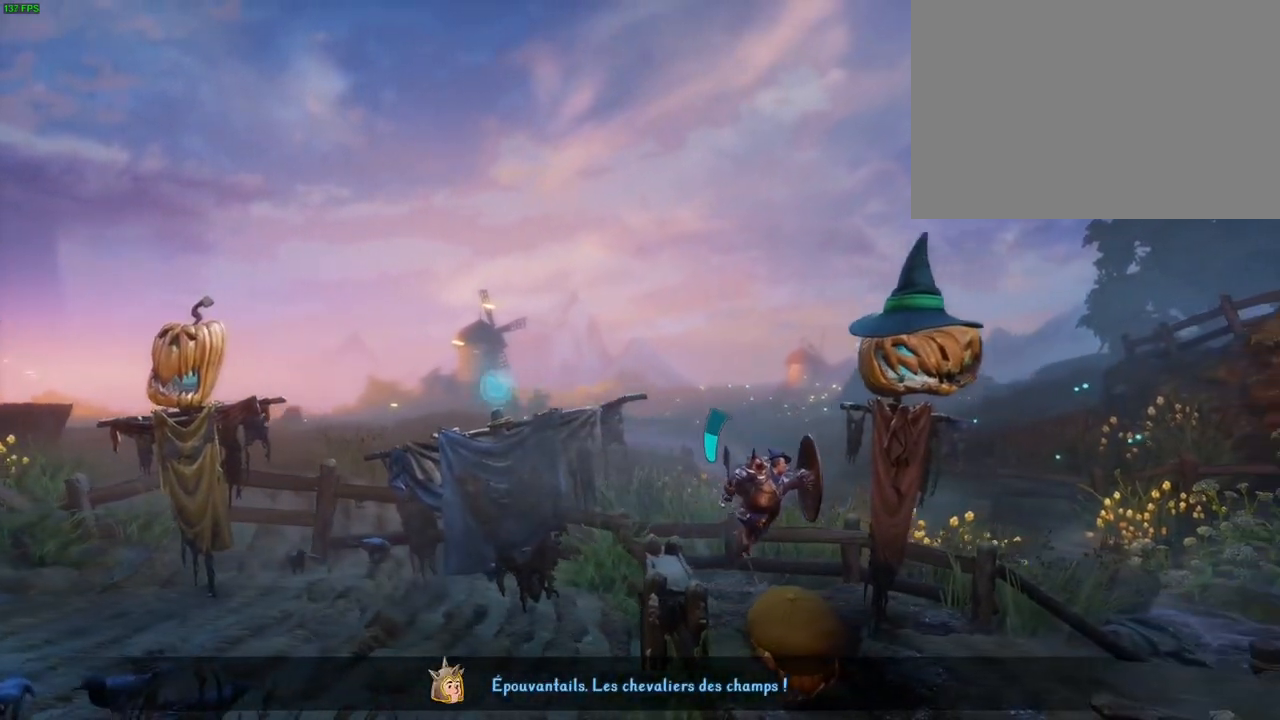
{"dt_ms": 500, "buttons": [], "left_stick": "right", "right_stick": "center", "events": [[217, "CROSS", "down"], [350, "CROSS", "up"]]}
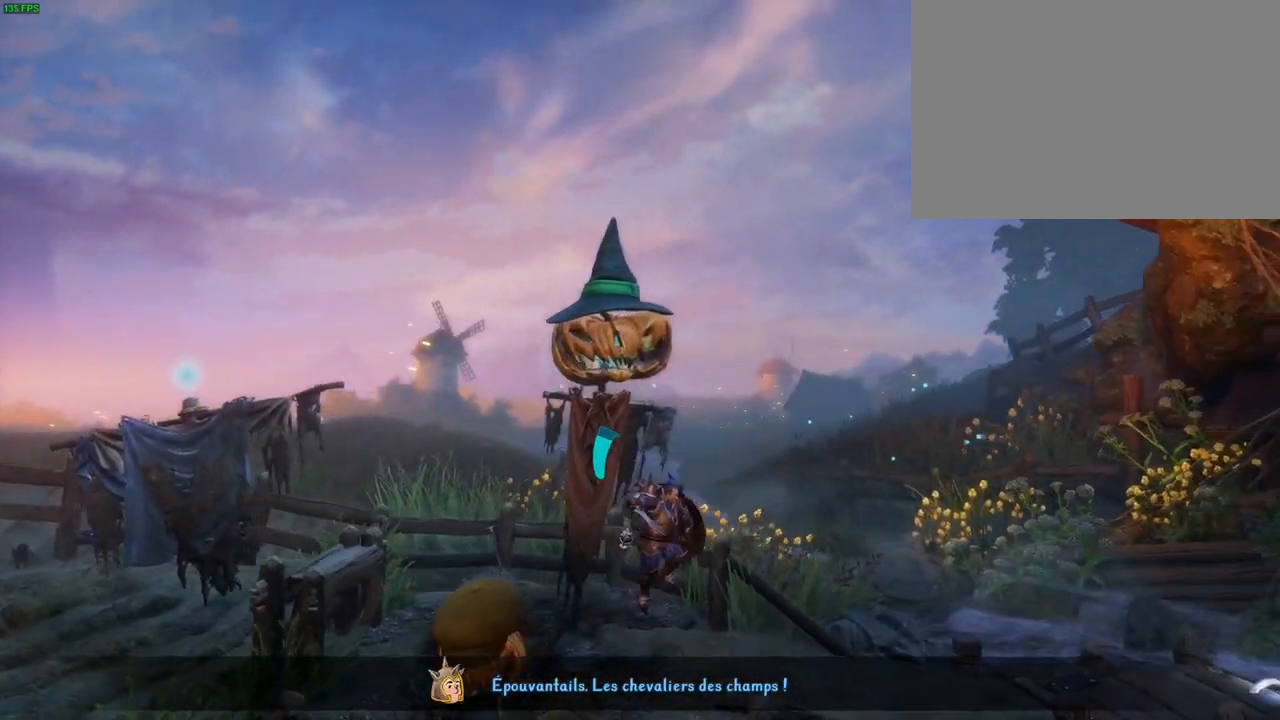
{"dt_ms": 500, "buttons": [], "left_stick": "right", "right_stick": "center", "events": []}
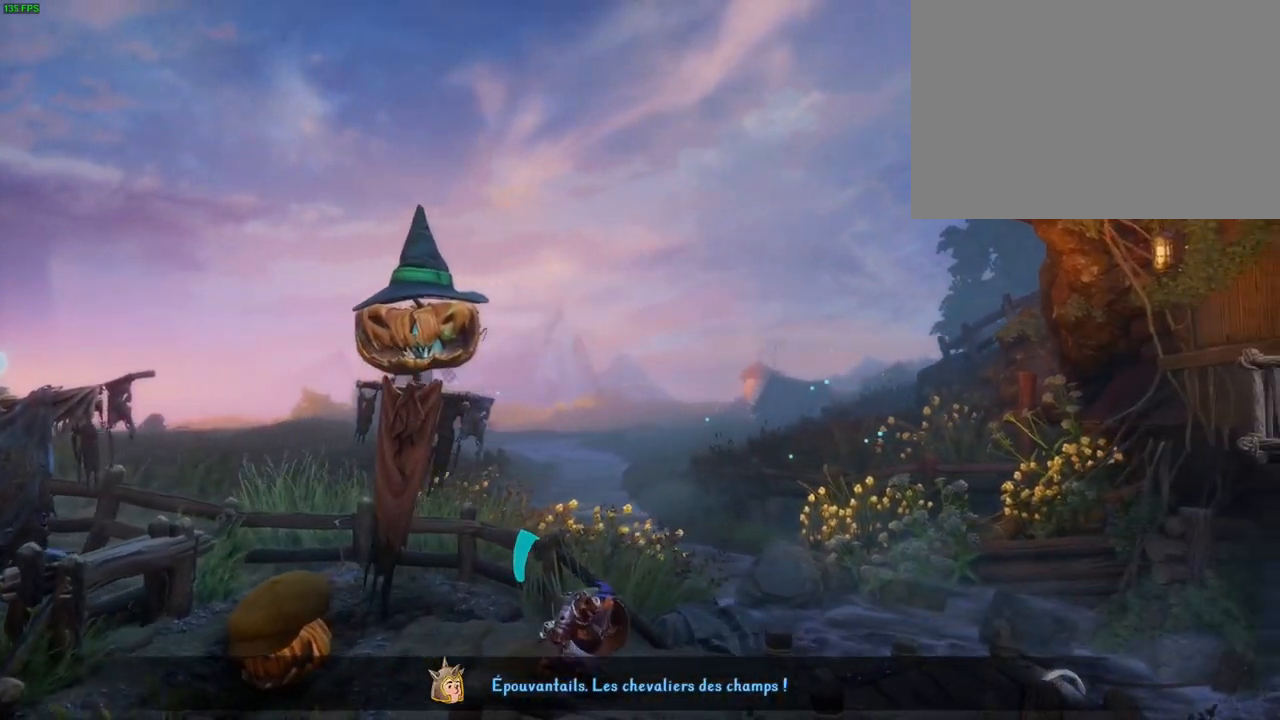
{"dt_ms": 500, "buttons": [], "left_stick": "right", "right_stick": "center", "events": [[367, "L1", "down"], [467, "L1", "up"]]}
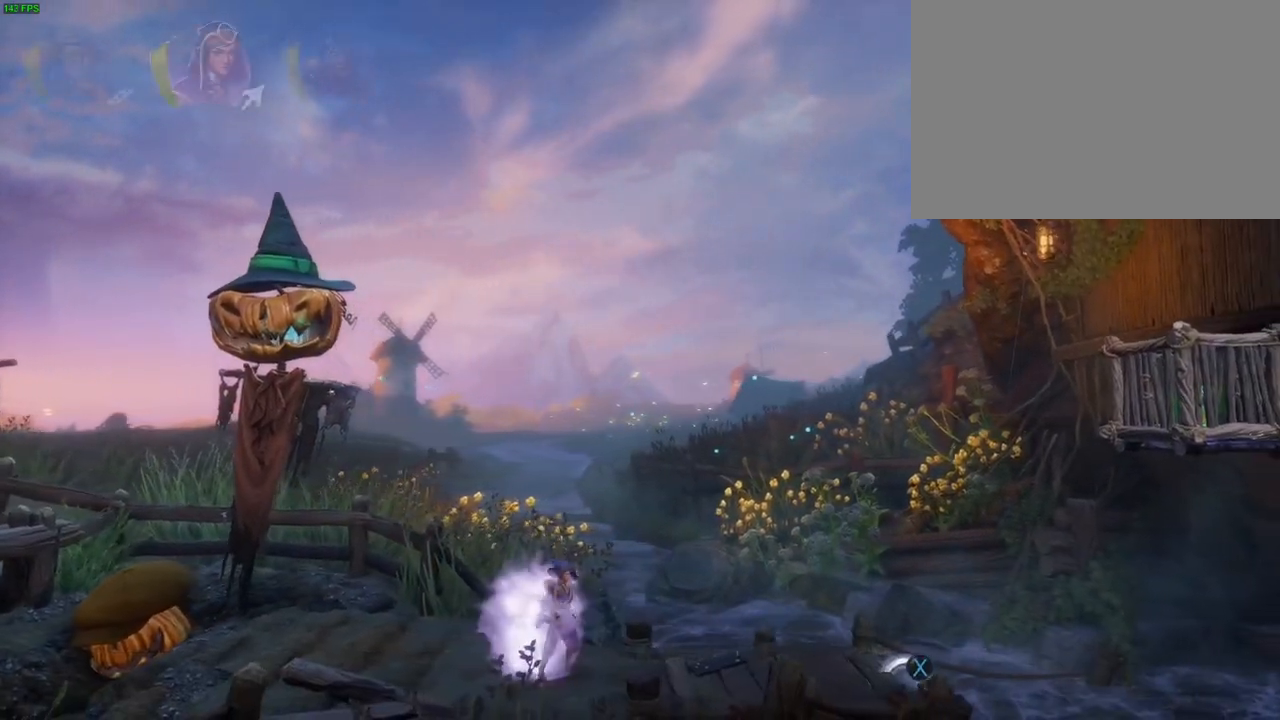
{"dt_ms": 500, "buttons": ["R2"], "left_stick": "right", "right_stick": "center", "events": [[117, "L1", "down"], [200, "L1", "up"], [333, "SQUARE", "down"], [400, "SQUARE", "up"], [467, "R2", "down"]]}
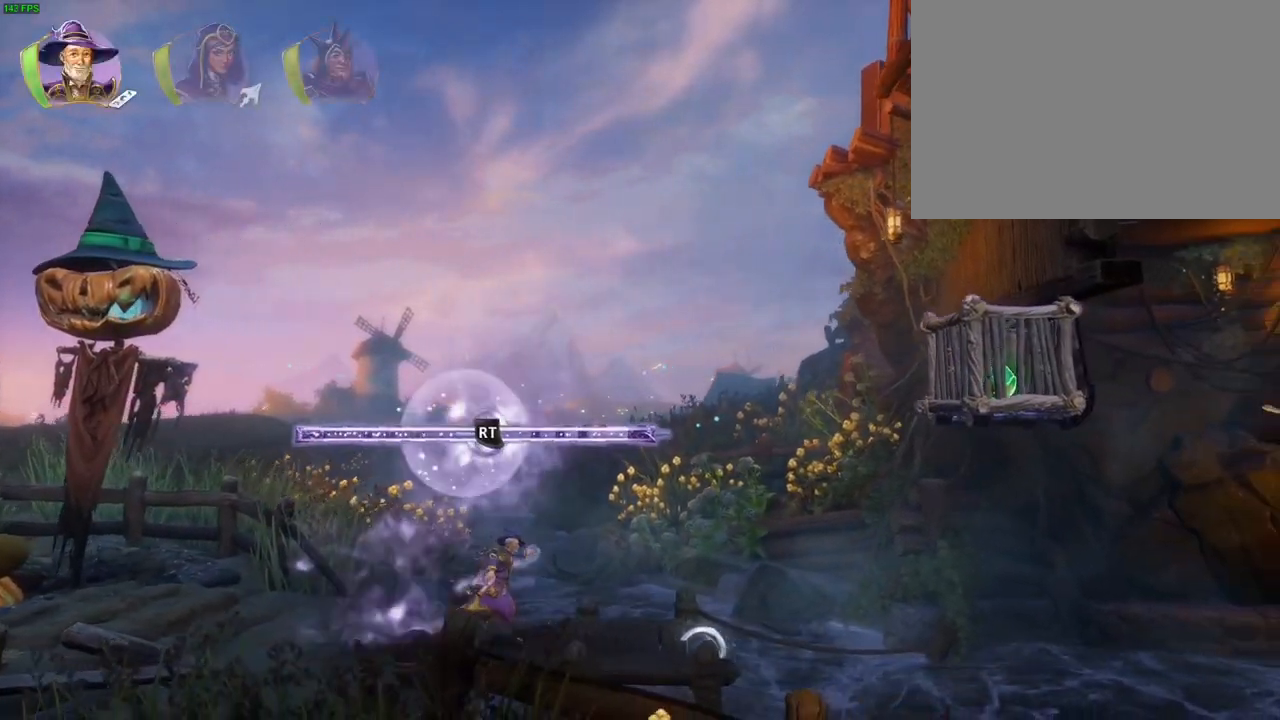
{"dt_ms": 500, "buttons": ["R2"], "left_stick": "center", "right_stick": "center", "events": [[33, "right_stick", "right"], [183, "right_stick", "center"], [200, "left_stick", "center"], [267, "L1", "down"], [283, "L1", "up"], [300, "SQUARE", "down"], [433, "SQUARE", "up"]]}
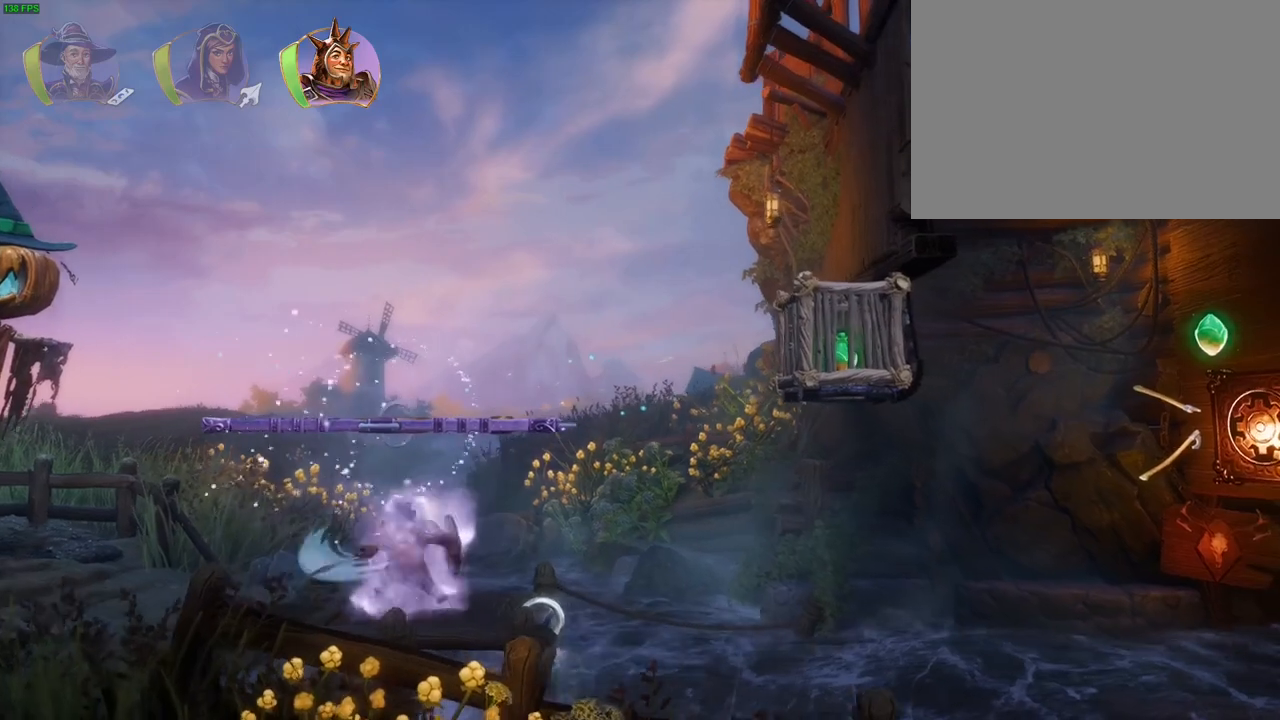
{"dt_ms": 1000, "buttons": [], "left_stick": "right", "right_stick": "center"}
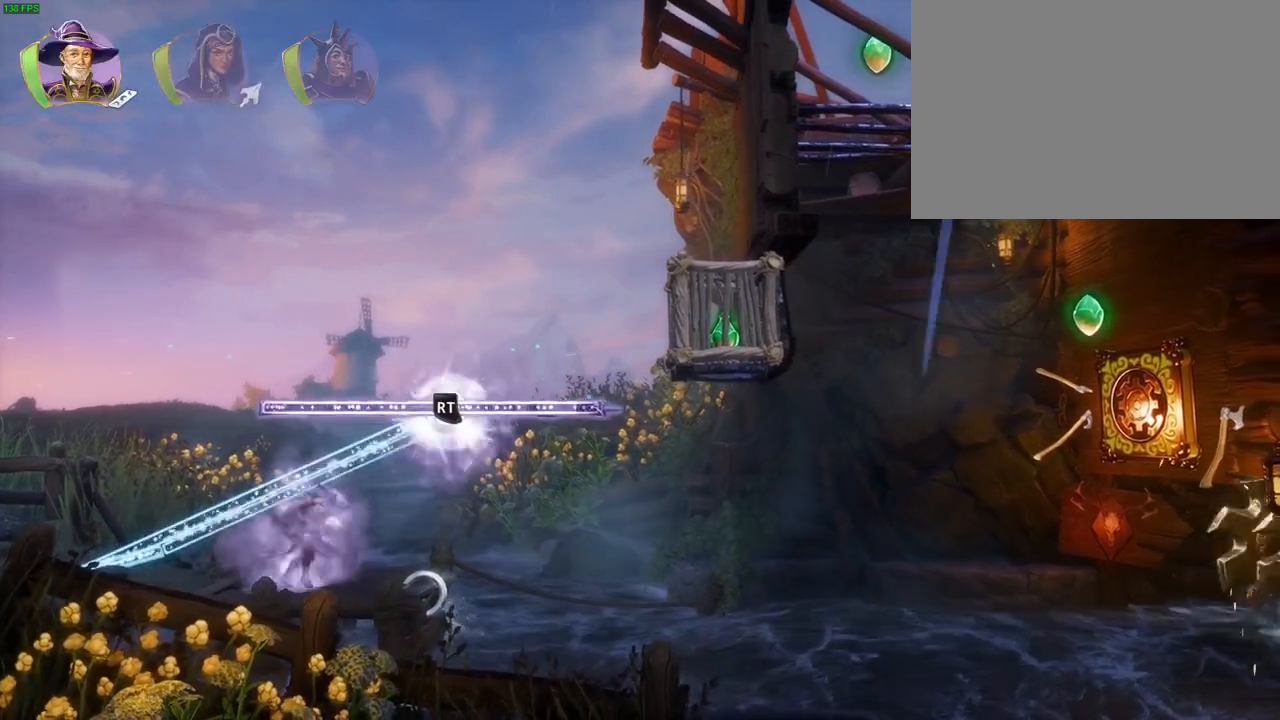
{"dt_ms": 500, "buttons": ["R2"], "left_stick": "center", "right_stick": "down-right", "events": [[167, "SQUARE", "down"], [200, "left_stick", "center"], [250, "SQUARE", "up"], [367, "R2", "down"], [400, "right_stick", "right"], [500, "right_stick", "down-right"]]}
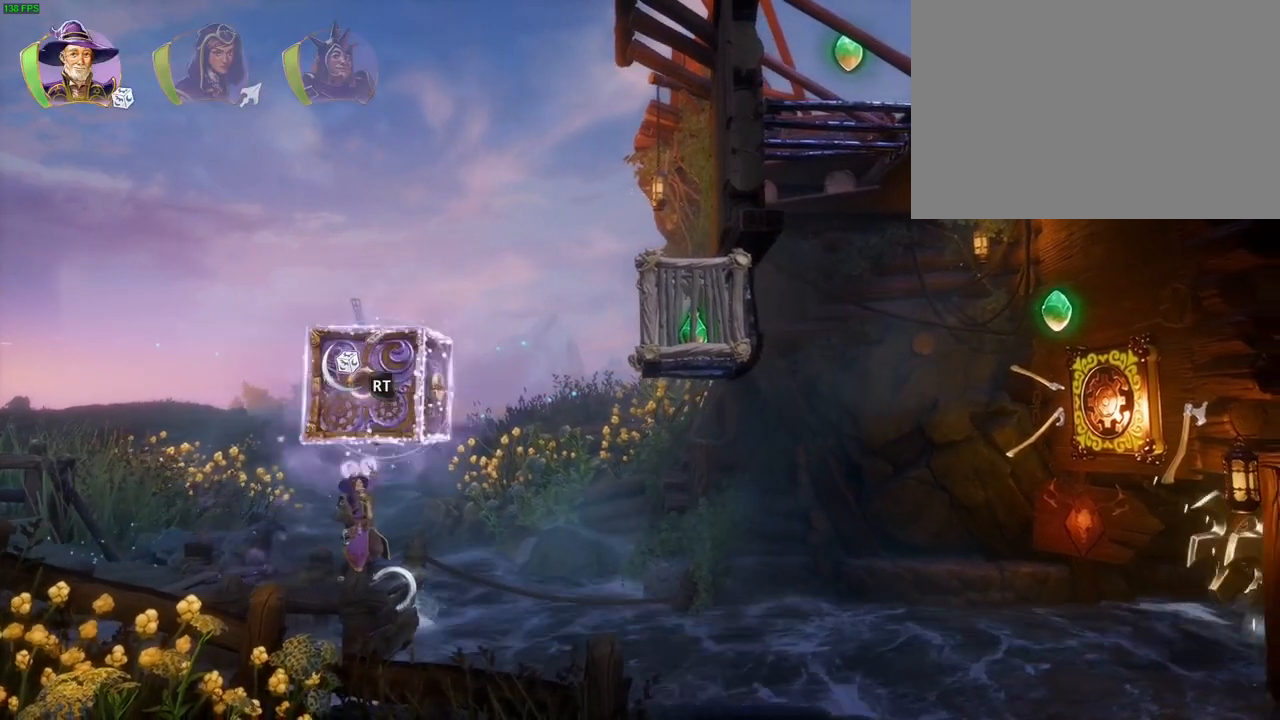
{"dt_ms": 500, "buttons": [], "left_stick": "center", "right_stick": "center", "events": [[267, "right_stick", "down"], [467, "R2", "up"], [467, "right_stick", "center"]]}